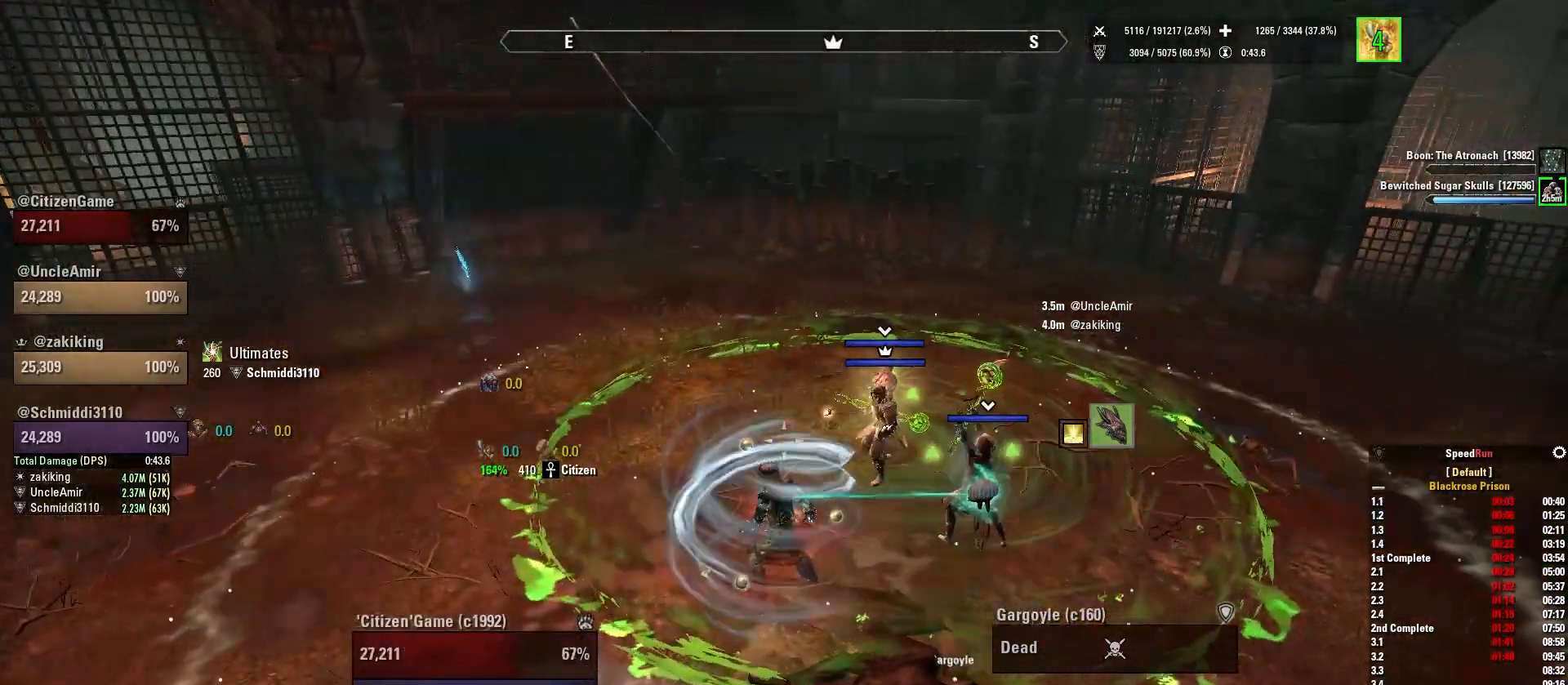
Gameplay with keyboard and mouse; each line is a JSON object with the keys and mouse buttons held at the frame after it. "events" lists presses ("down") and releases ("up") of "1", "2", "3", "4", "5", "a", "alt", "b", "c", "ctrl", "d", "e", "f", "g", "q", "r", "s", "shift", "space", "t", "tab", "v", "w", "x", "z", "mouse_left", "mouse_wheel", "mouse_right", "mouse_mb4" and "mouse_mb5" between this image and that frame as [ms after this image, input, new state], when the widget could be followed in between. "mouse_left", "mouse_wheel", "mouse_right", "mouse_mb4", "mouse_mb5" = the "left", "wheel", "right", "mb4", "mb5" buttons of the "mouse" list. No other keys are recorded. "wheel" means that the mouse wheel is clicked or scrolled. Mouse movement is not recorded.
{"keys": [], "mouse": [], "events": [[67, "q", "down"], [200, "q", "up"], [300, "w", "down"], [400, "mouse_mb4", "down"], [500, "mouse_mb4", "up"], [500, "w", "up"]]}
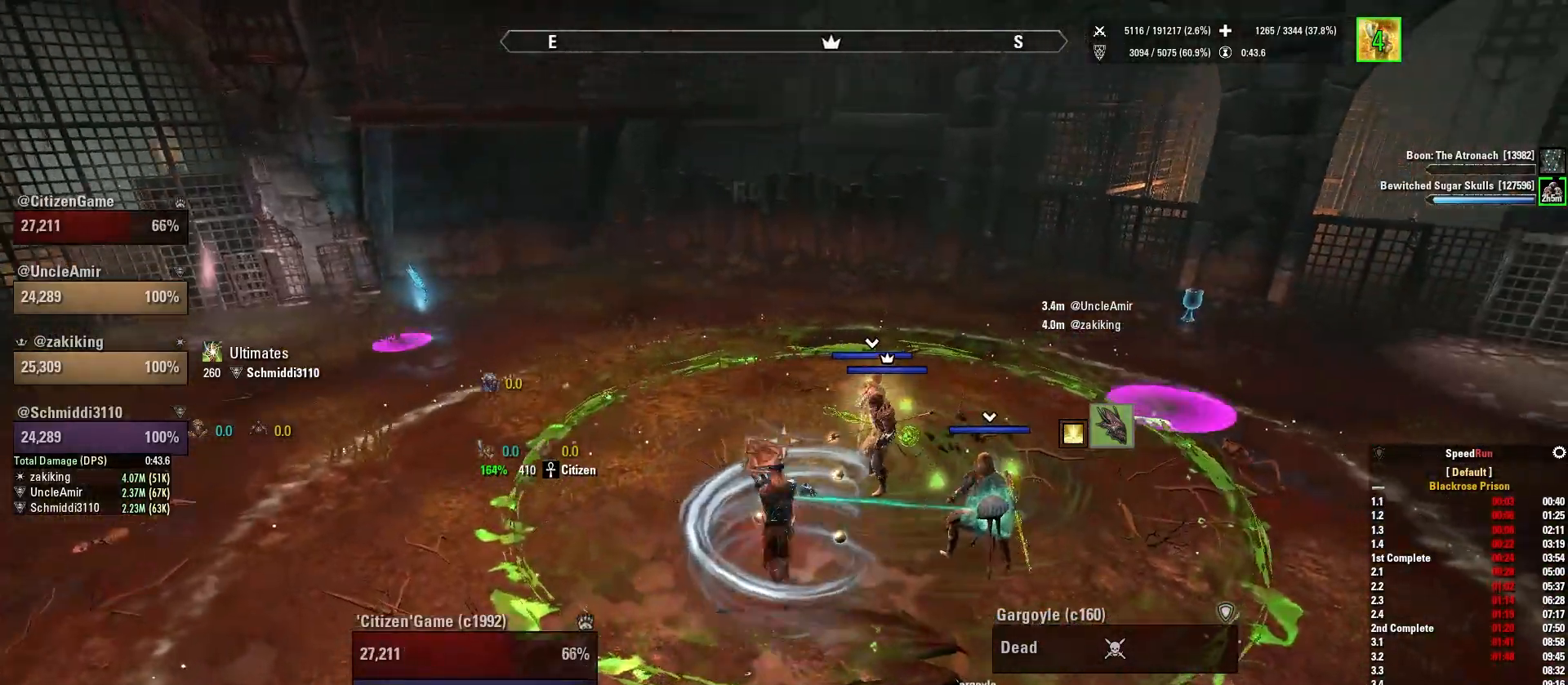
{"keys": ["q", "w"], "mouse": [], "events": [[267, "d", "down"], [401, "w", "down"], [434, "q", "down"], [467, "d", "up"]]}
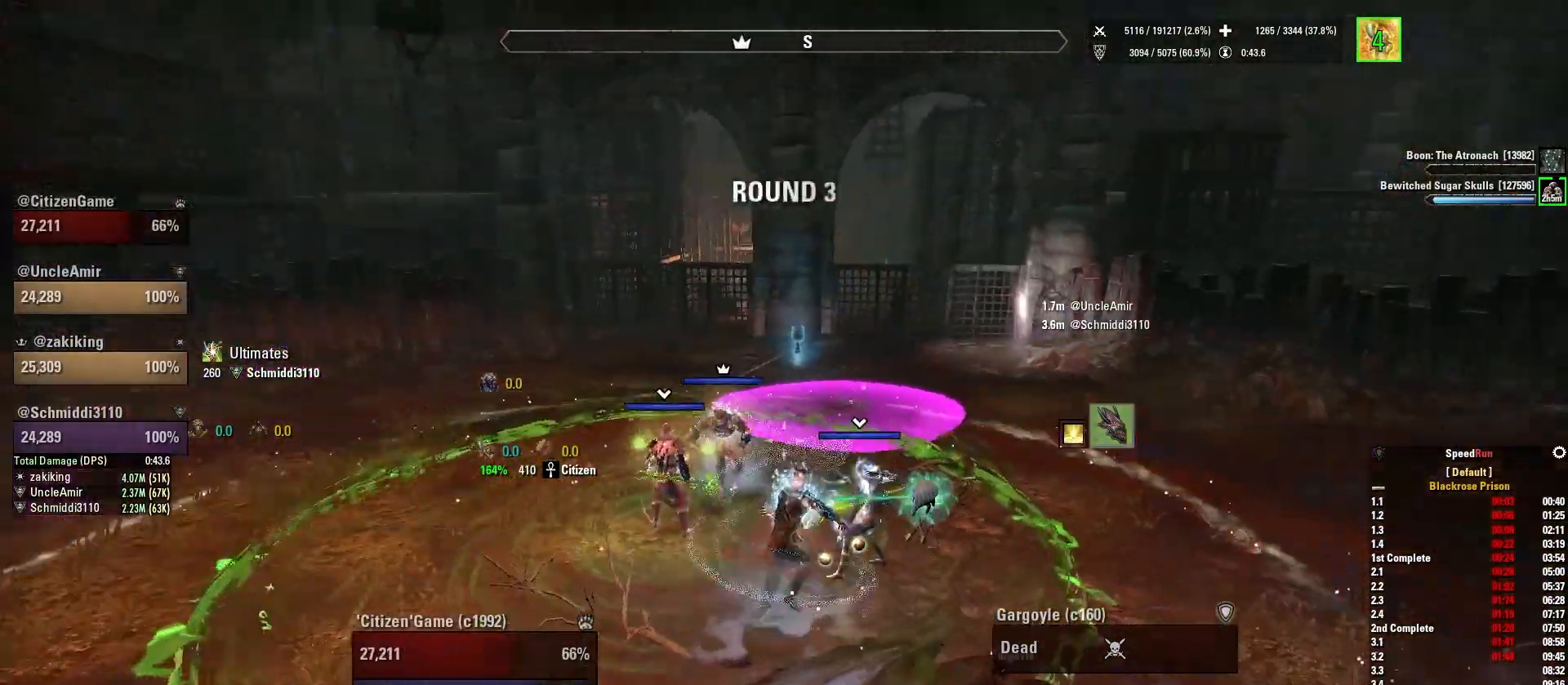
{"keys": [], "mouse": [], "events": [[33, "q", "up"], [66, "w", "up"], [367, "1", "down"], [467, "1", "up"]]}
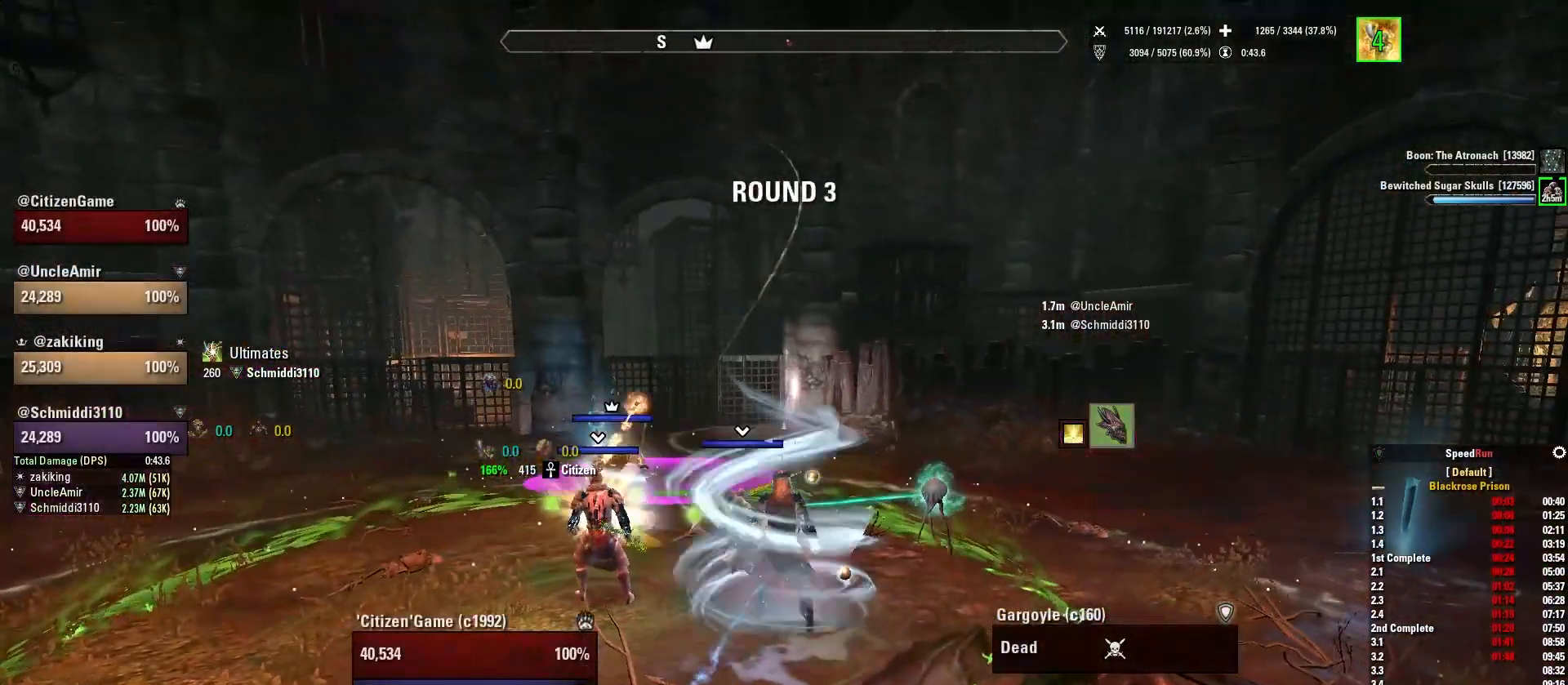
{"keys": [], "mouse": [], "events": []}
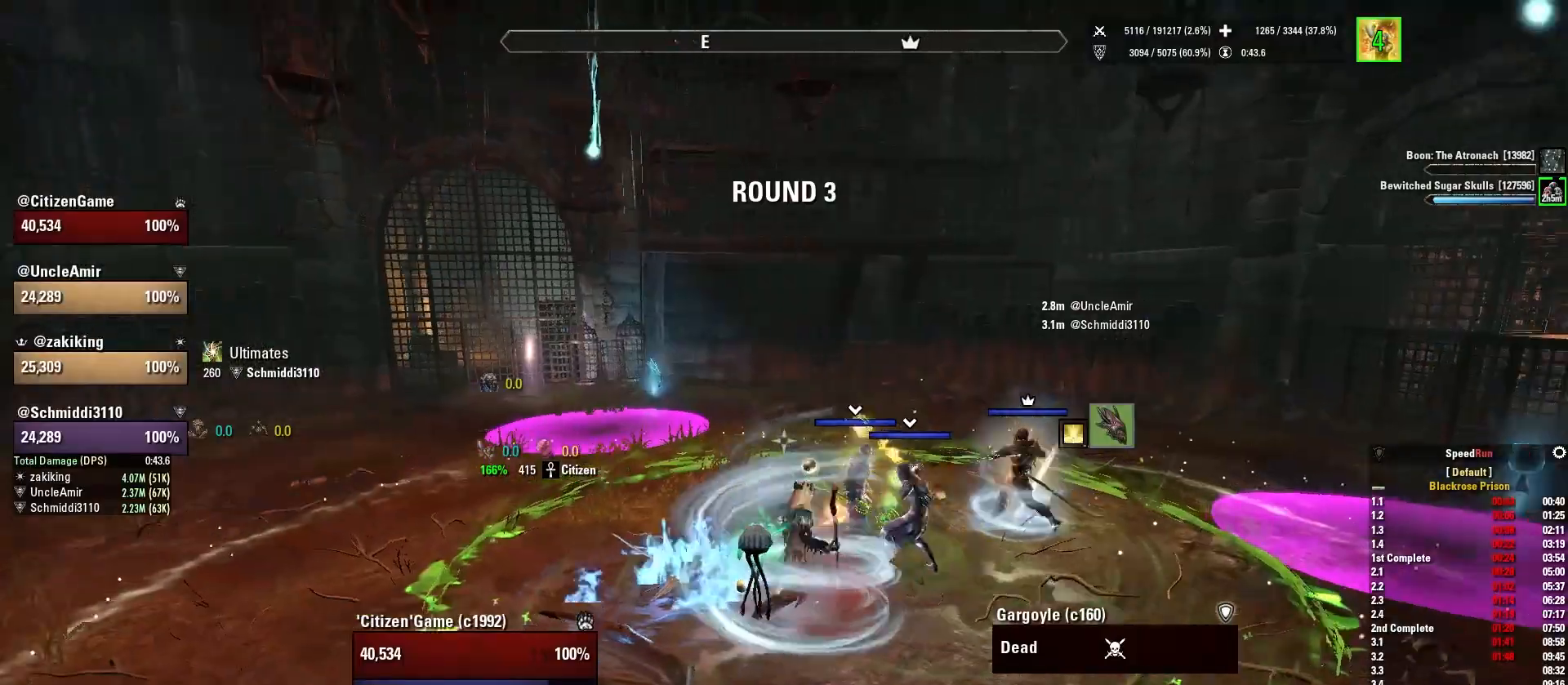
{"keys": ["1"], "mouse": [], "events": [[467, "1", "down"]]}
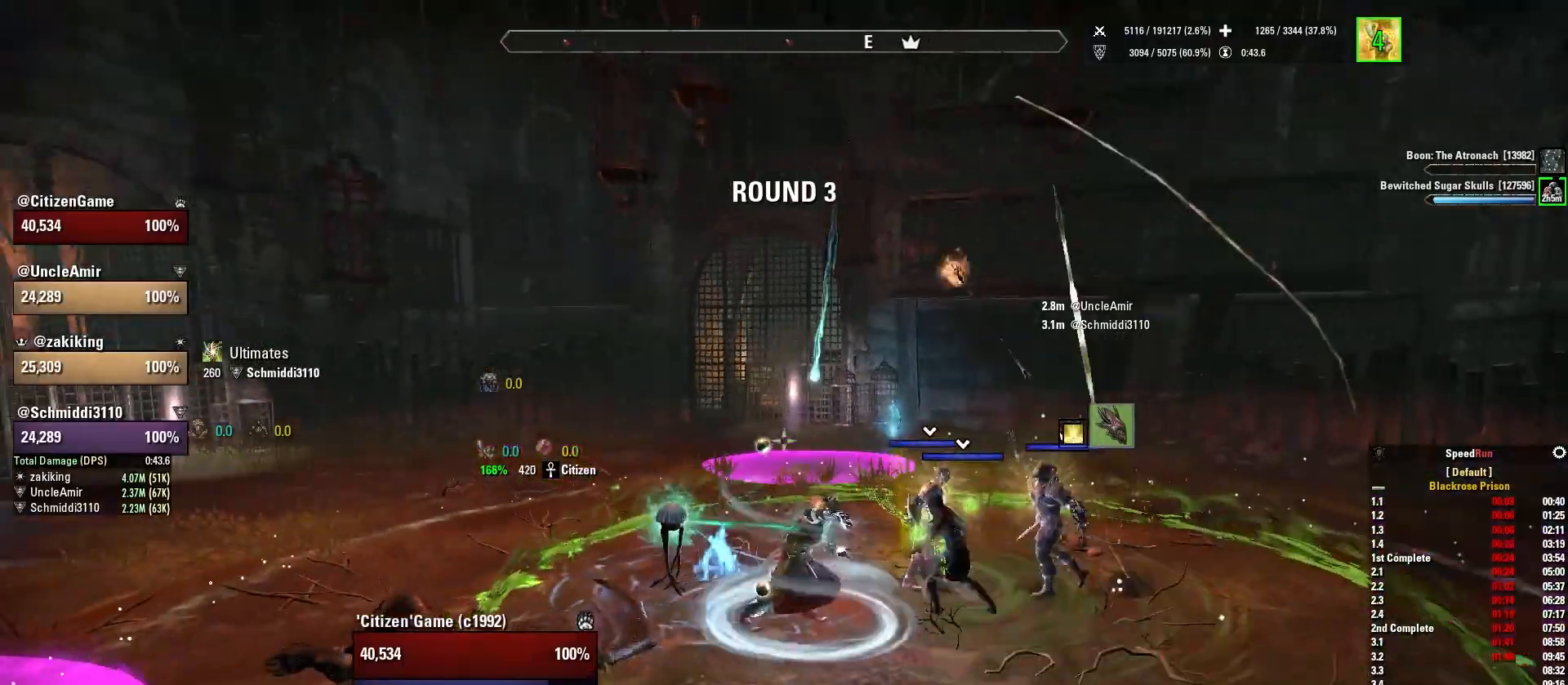
{"keys": [], "mouse": [], "events": [[100, "1", "up"]]}
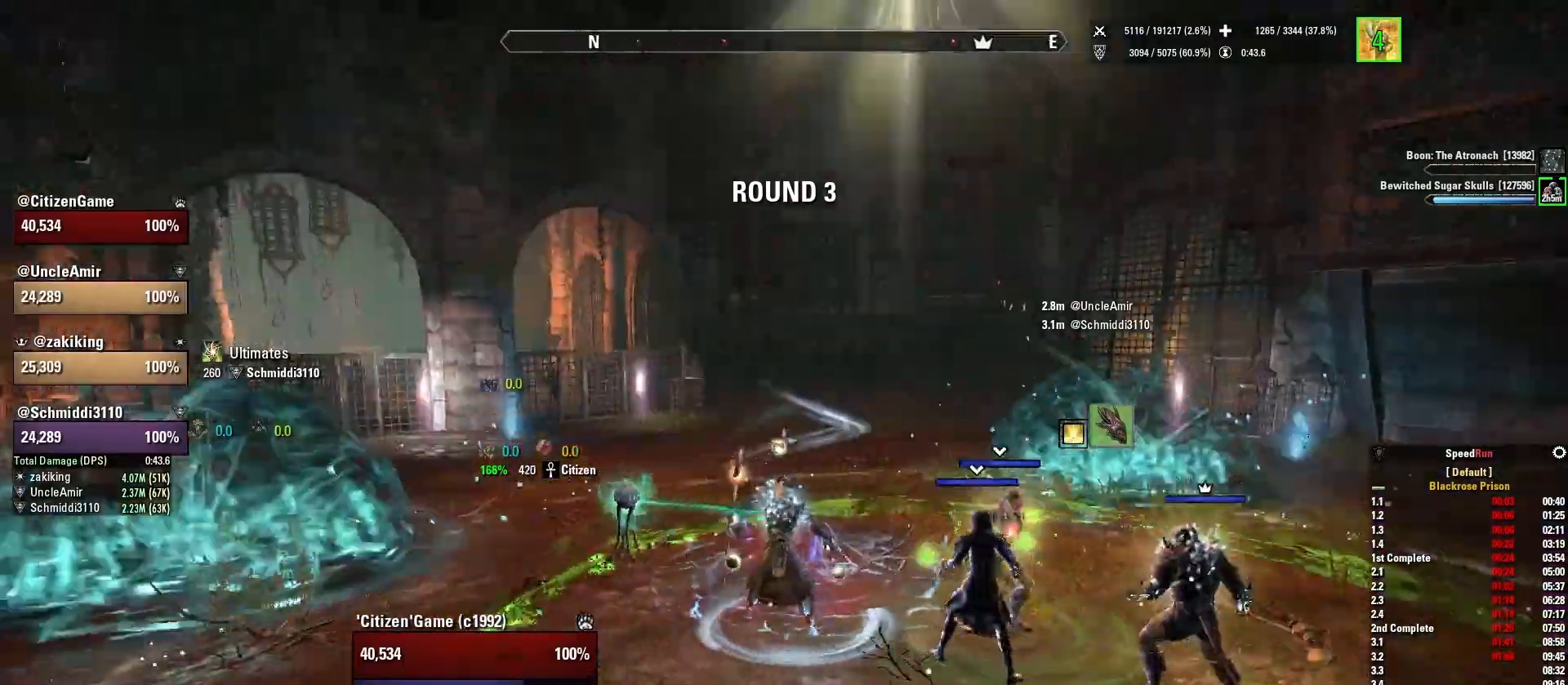
{"keys": [], "mouse": [], "events": [[200, "w", "down"], [333, "w", "up"]]}
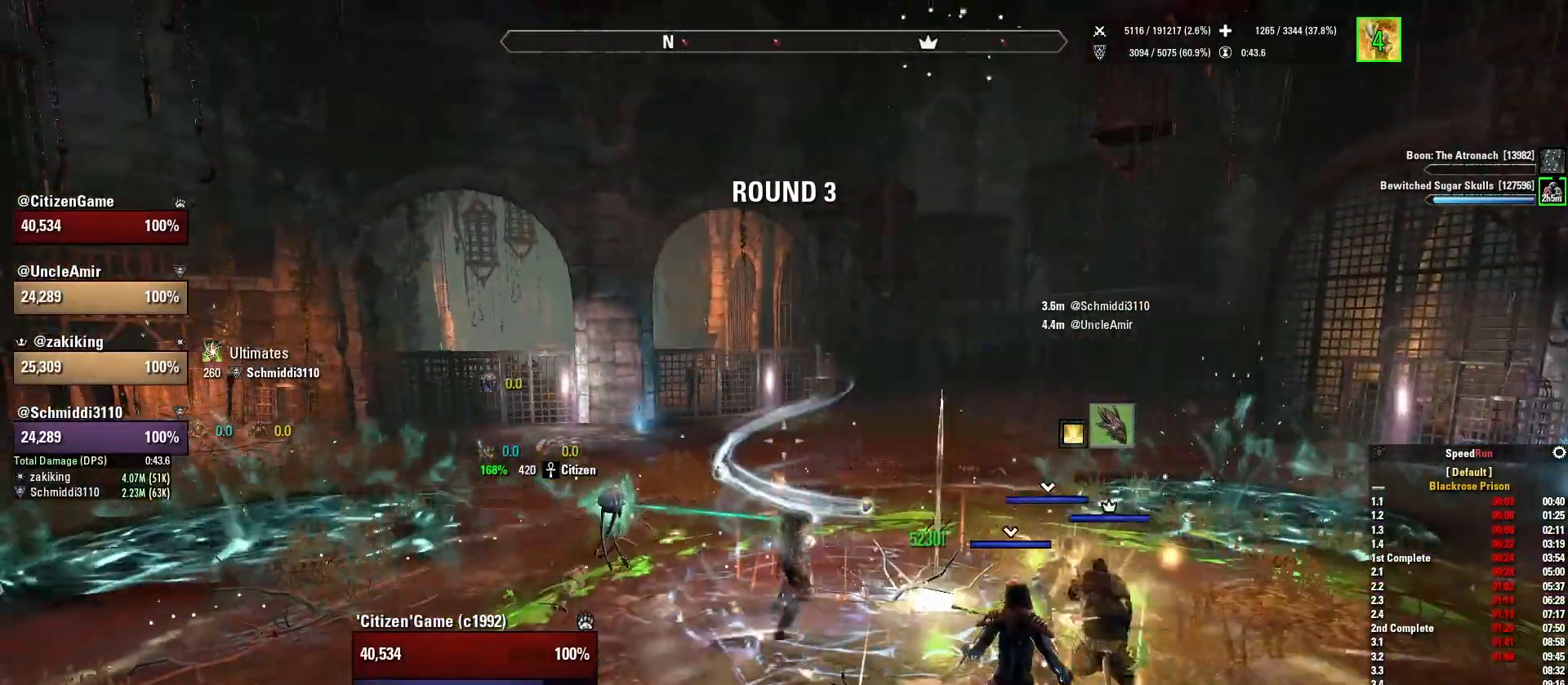
{"keys": [], "mouse": [], "events": [[67, "1", "down"], [167, "1", "up"]]}
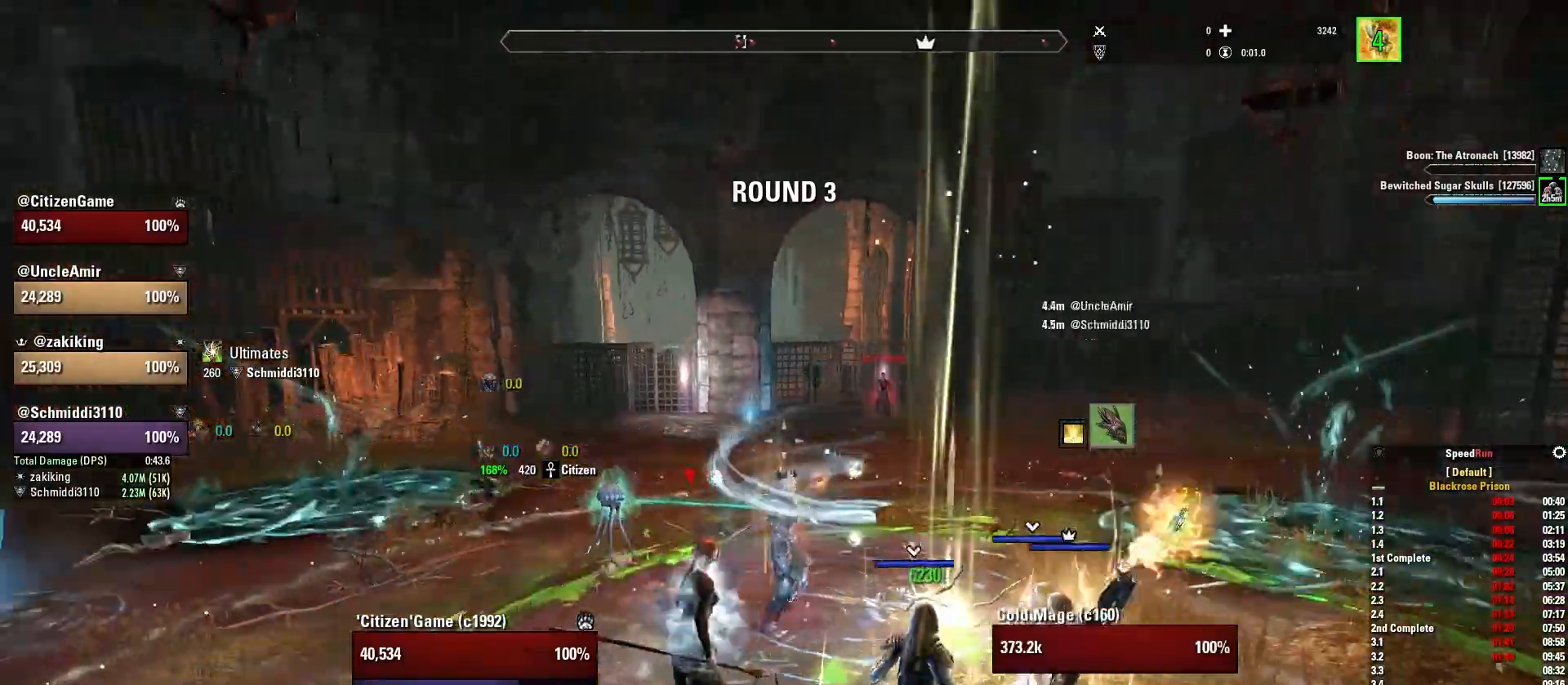
{"keys": ["a", "w"], "mouse": [], "events": [[467, "a", "down"], [467, "w", "down"]]}
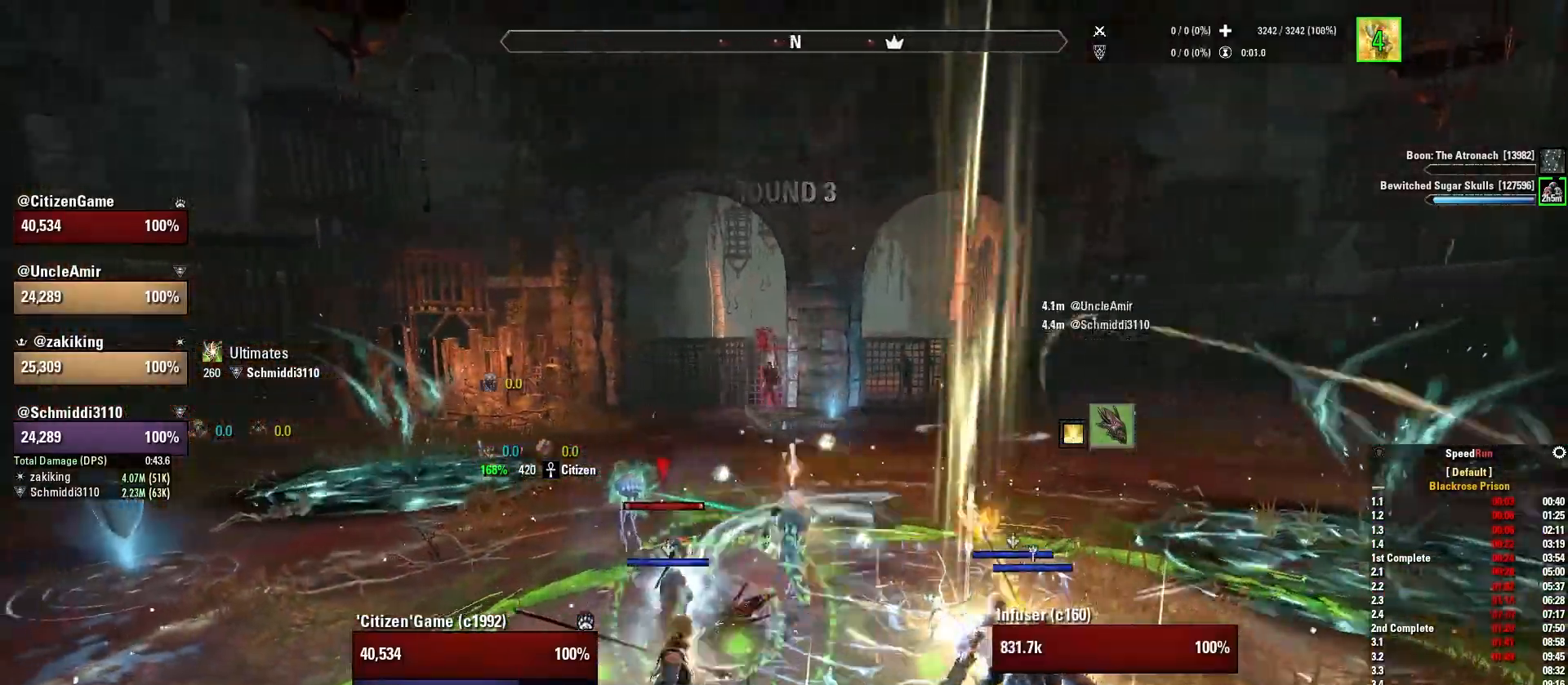
{"keys": [], "mouse": ["mb4"], "events": [[167, "a", "up"], [167, "mouse_mb4", "down"], [267, "w", "up"], [301, "mouse_mb4", "up"], [367, "mouse_mb4", "down"]]}
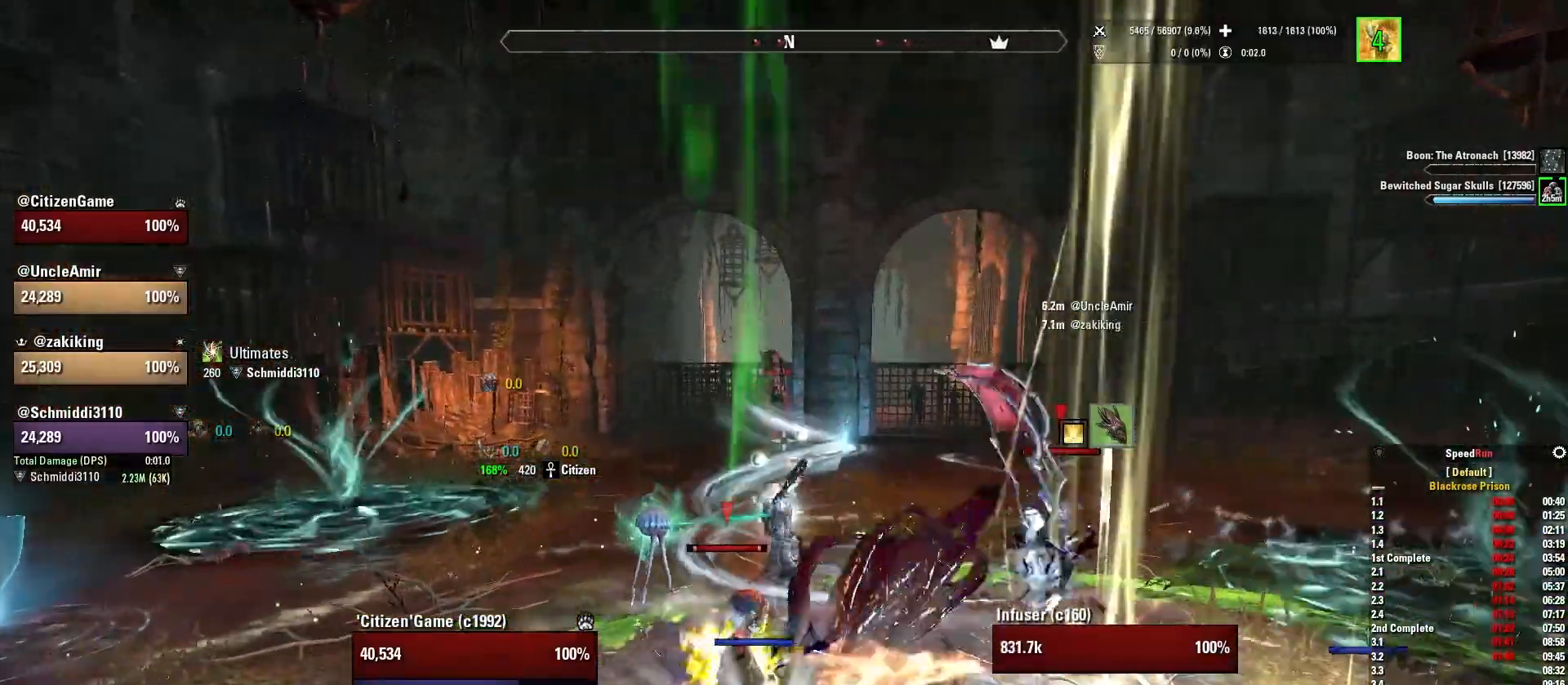
{"keys": ["d", "s"], "mouse": [], "events": [[34, "mouse_mb4", "up"], [34, "s", "down"], [134, "mouse_mb4", "down"], [234, "mouse_mb4", "up"], [301, "mouse_mb4", "down"], [434, "mouse_mb4", "up"], [468, "d", "down"]]}
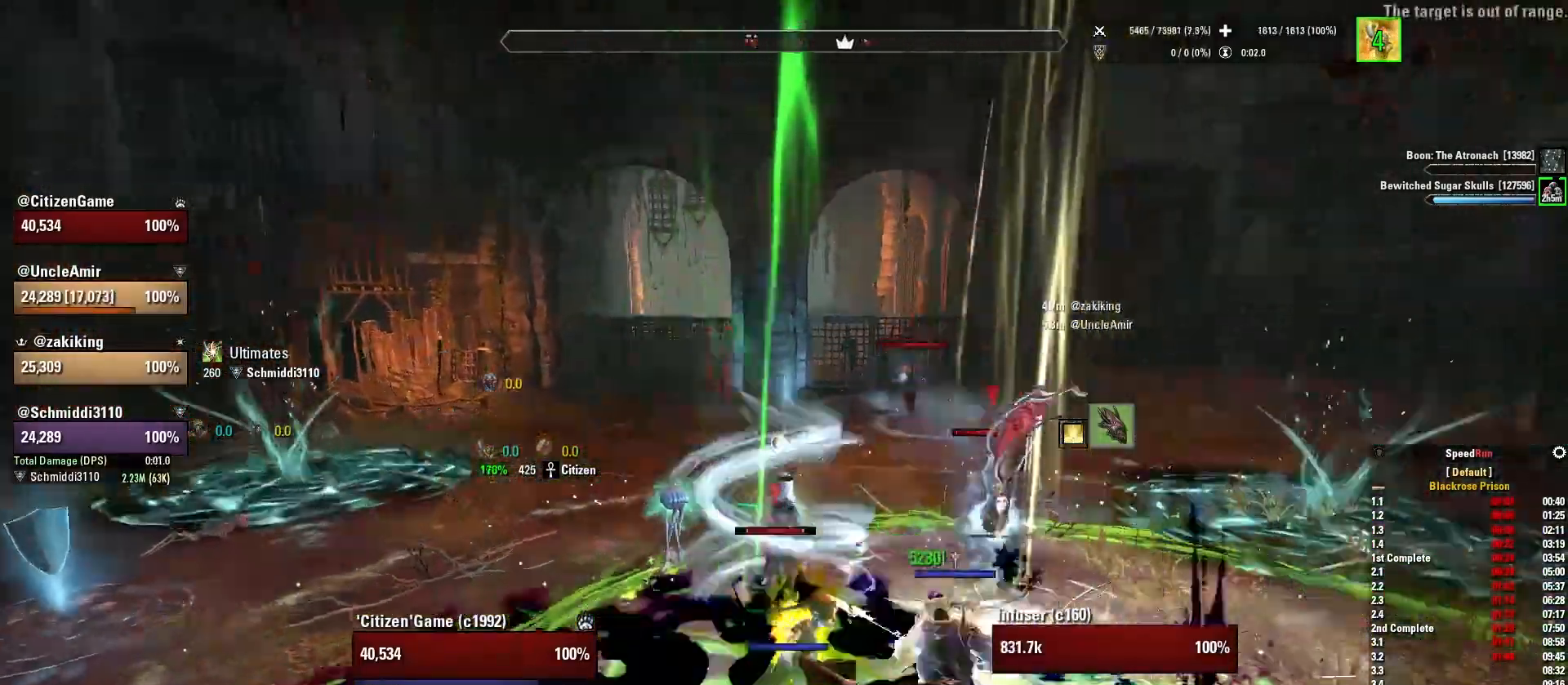
{"keys": ["4"], "mouse": ["left"], "events": [[300, "d", "up"], [300, "mouse_left", "down"], [400, "mouse_left", "up"], [400, "s", "up"], [500, "4", "down"], [500, "mouse_left", "down"]]}
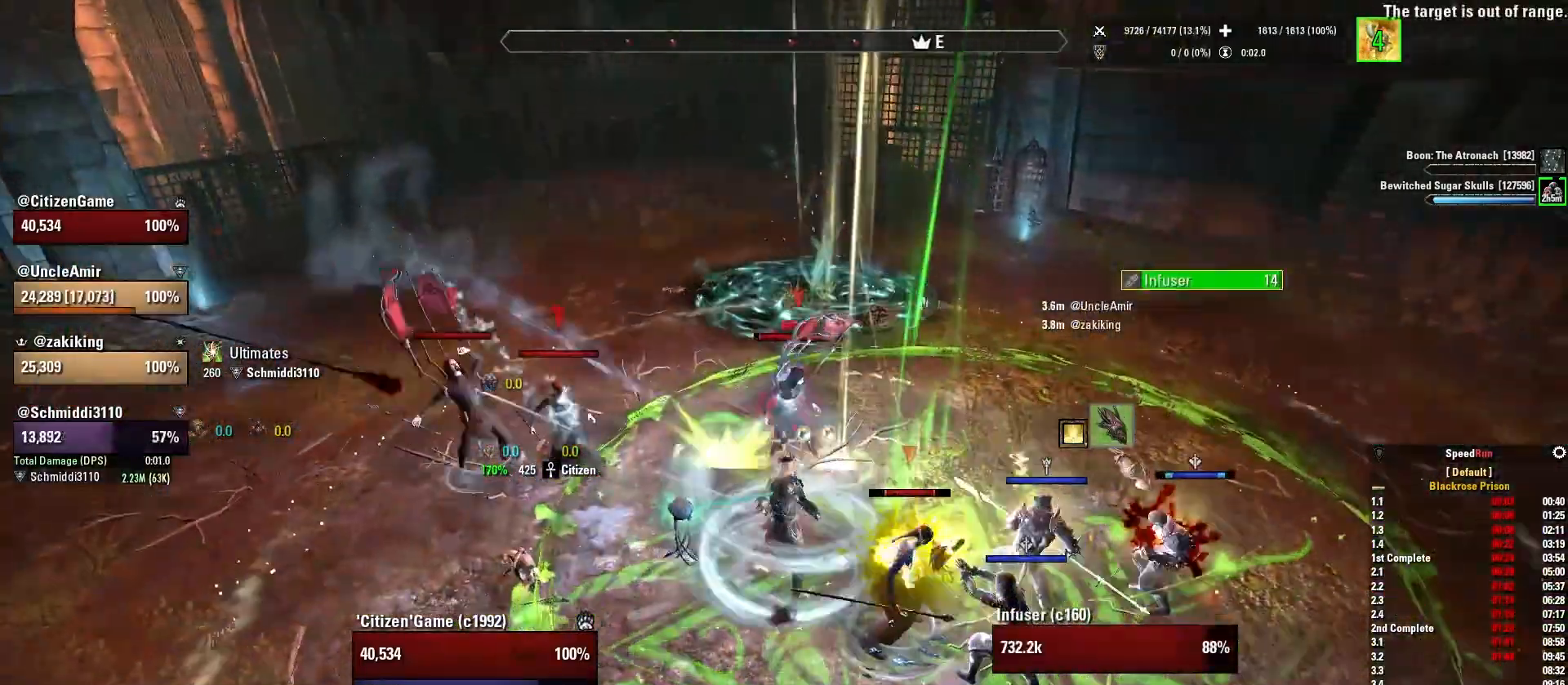
{"keys": [], "mouse": [], "events": [[101, "4", "up"], [101, "mouse_left", "up"], [201, "mouse_left", "down"], [301, "mouse_left", "up"]]}
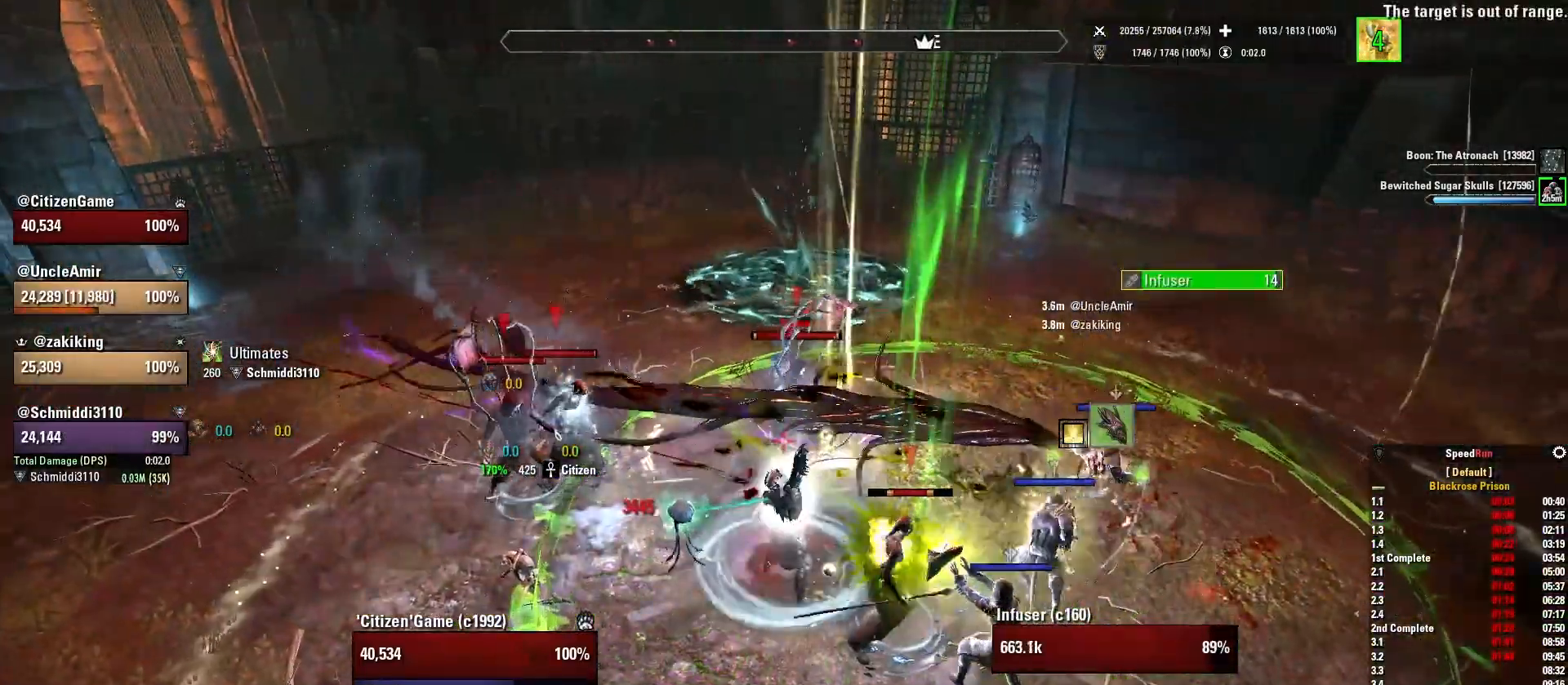
{"keys": ["1"], "mouse": [], "events": [[33, "q", "down"], [167, "q", "up"], [267, "a", "down"], [367, "a", "up"], [500, "1", "down"]]}
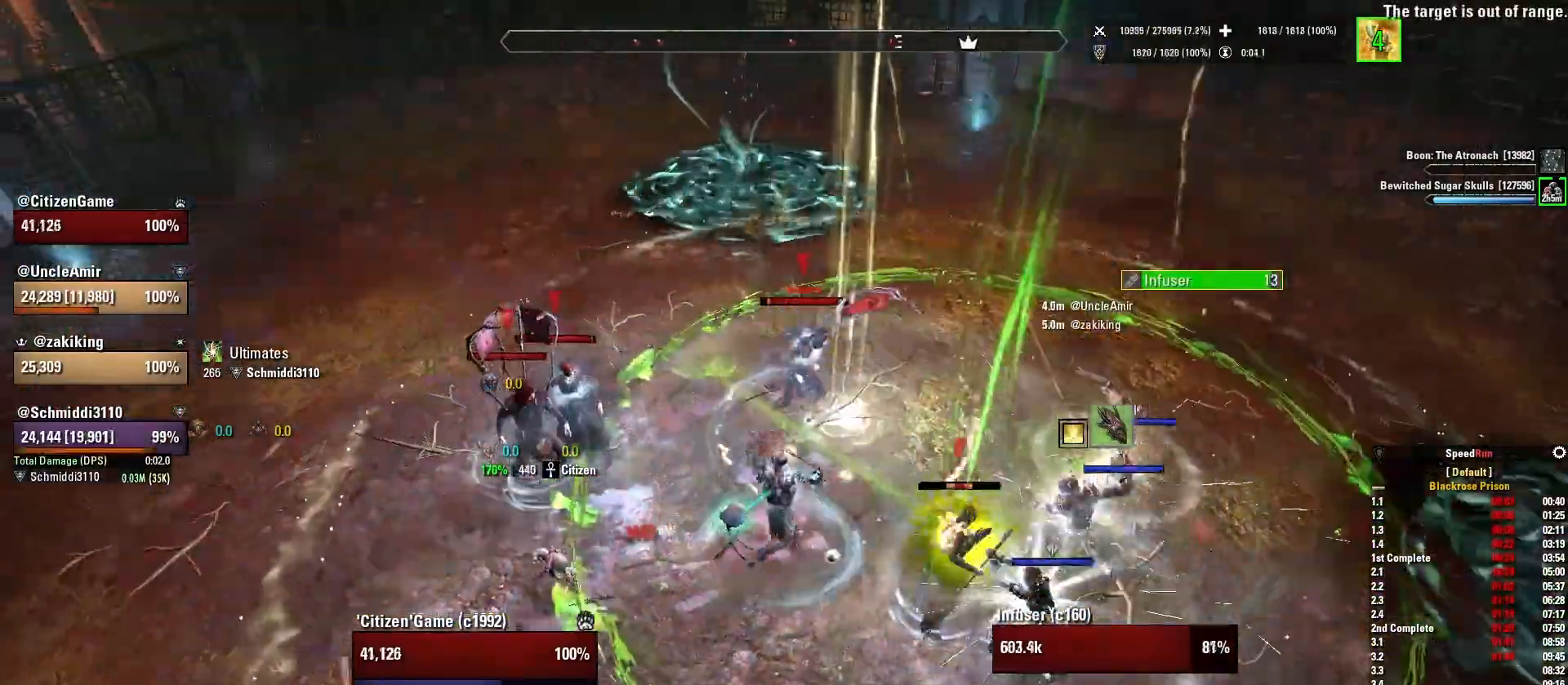
{"keys": ["c"], "mouse": [], "events": [[134, "1", "up"], [334, "tab", "down"], [434, "tab", "up"], [501, "c", "down"]]}
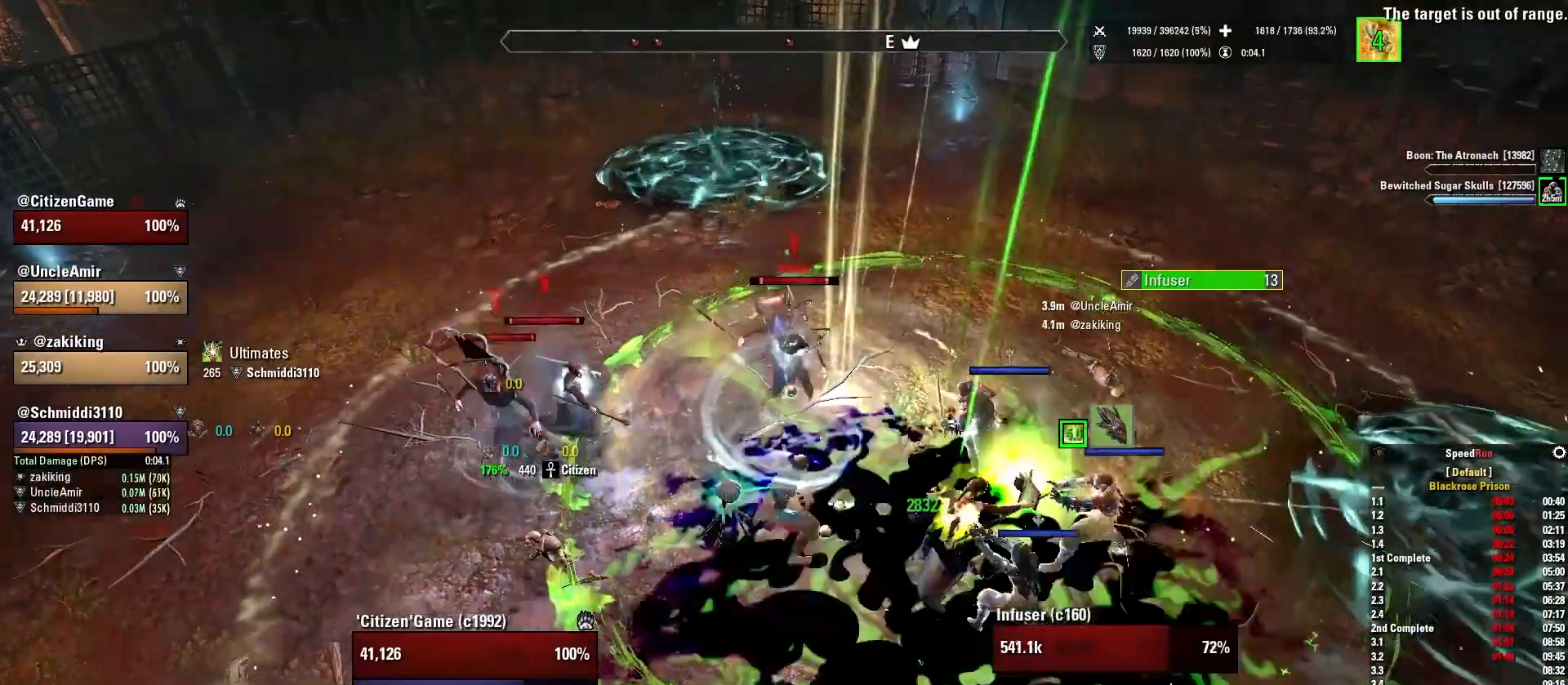
{"keys": [], "mouse": [], "events": [[133, "c", "up"], [167, "mouse_left", "down"], [267, "a", "down"], [267, "mouse_left", "up"], [367, "mouse_left", "down"], [400, "a", "up"], [467, "mouse_left", "up"]]}
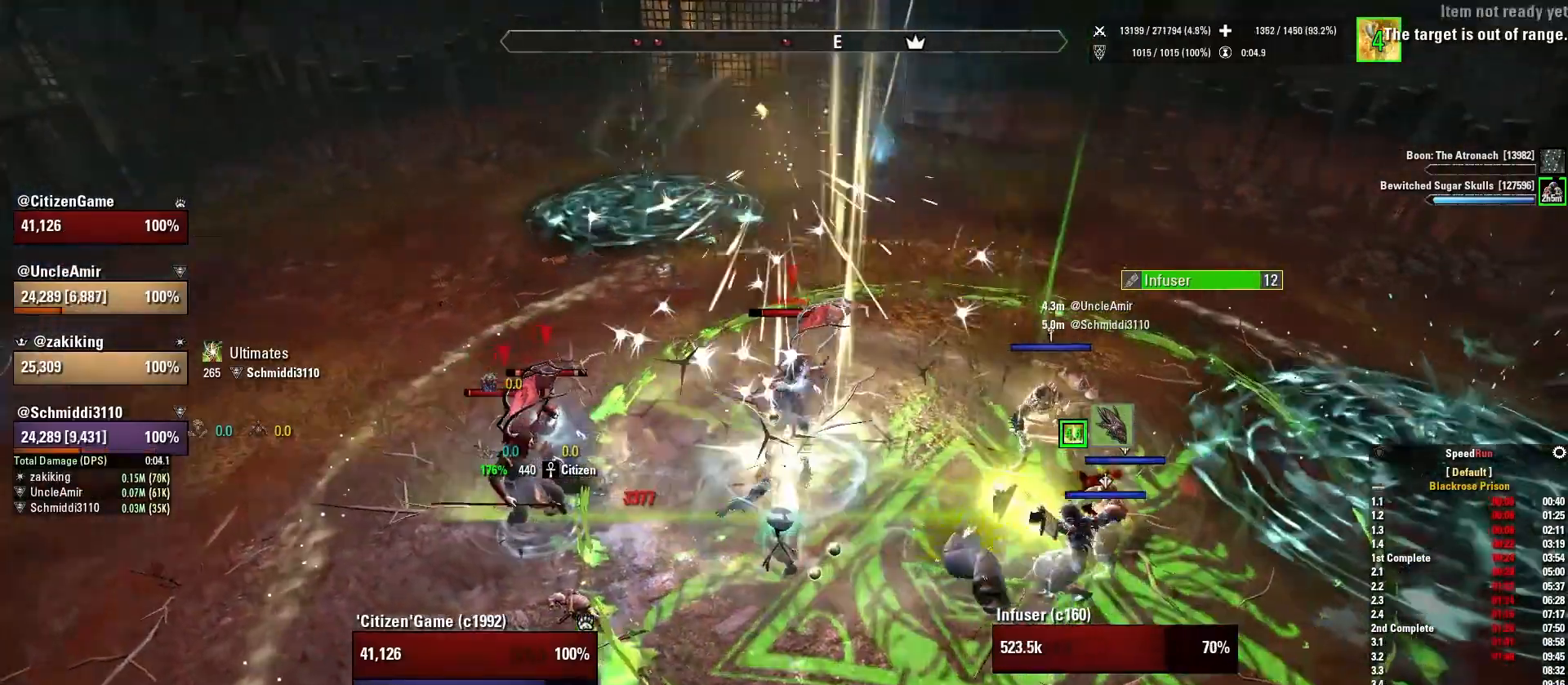
{"keys": ["a"], "mouse": [], "events": [[101, "mouse_left", "down"], [134, "4", "down"], [201, "mouse_left", "up"], [267, "4", "up"], [267, "mouse_left", "down"], [367, "a", "down"], [401, "mouse_left", "up"]]}
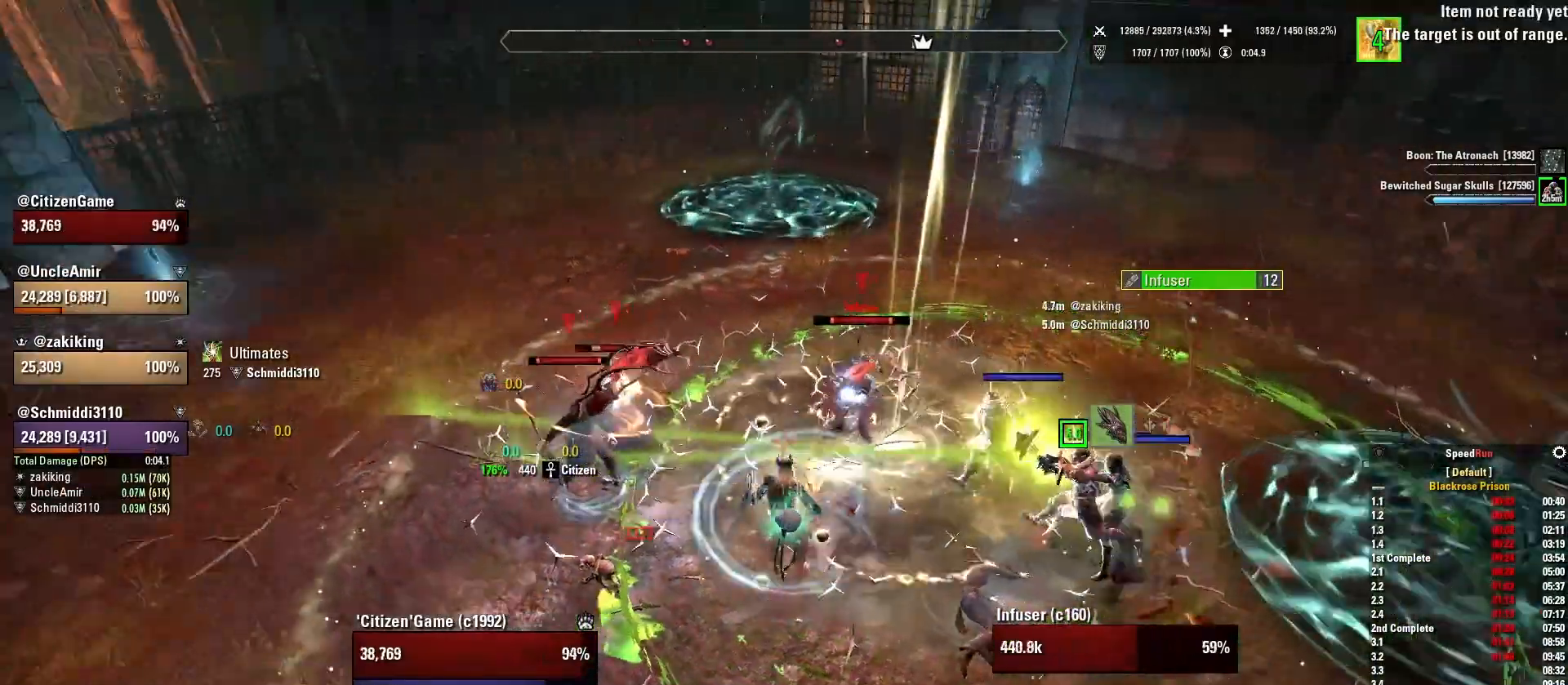
{"keys": ["w"], "mouse": ["right", "mb5"], "events": [[33, "a", "up"], [133, "a", "down"], [133, "s", "down"], [267, "s", "up"], [334, "mouse_right", "down"], [400, "w", "down"], [500, "a", "up"], [500, "mouse_mb5", "down"]]}
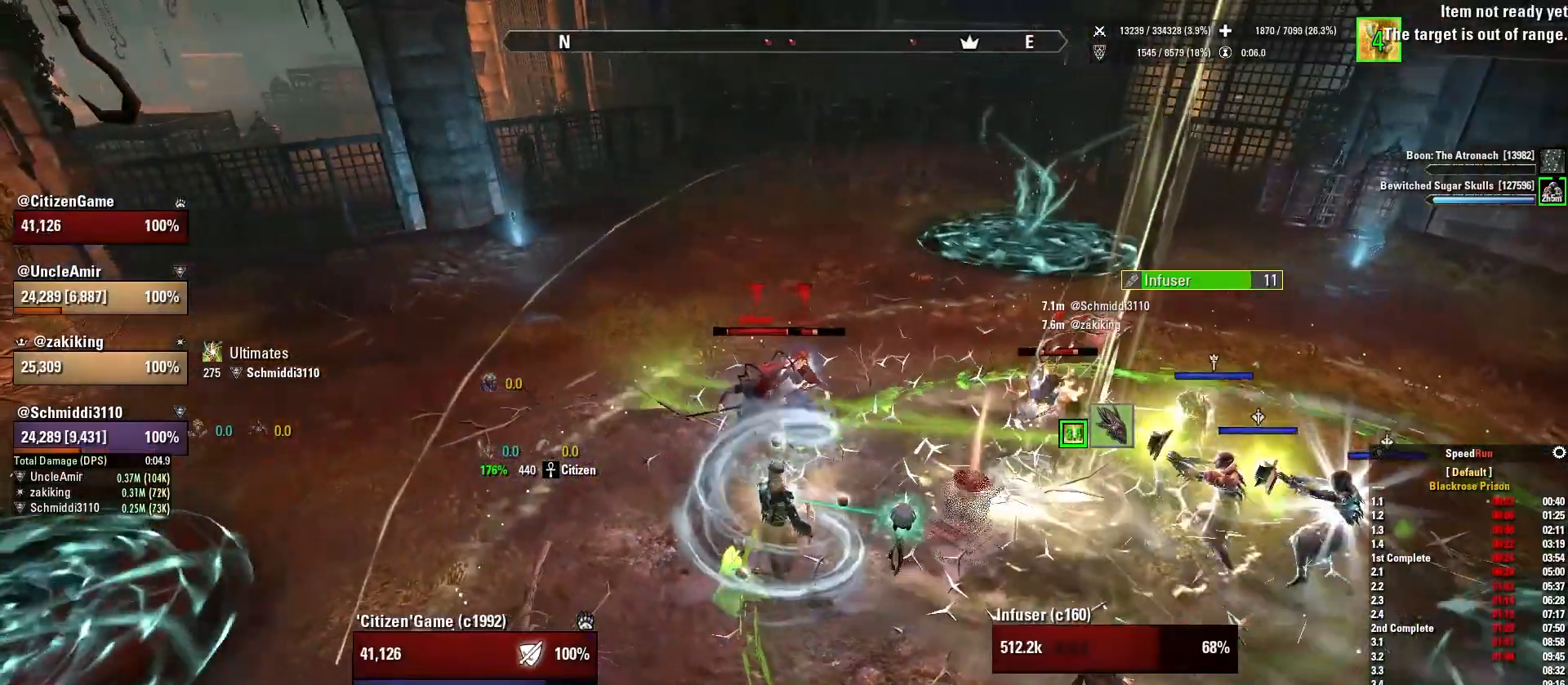
{"keys": [], "mouse": [], "events": [[34, "w", "up"], [134, "mouse_mb5", "up"], [201, "mouse_mb5", "down"], [201, "mouse_right", "up"], [301, "mouse_mb5", "up"]]}
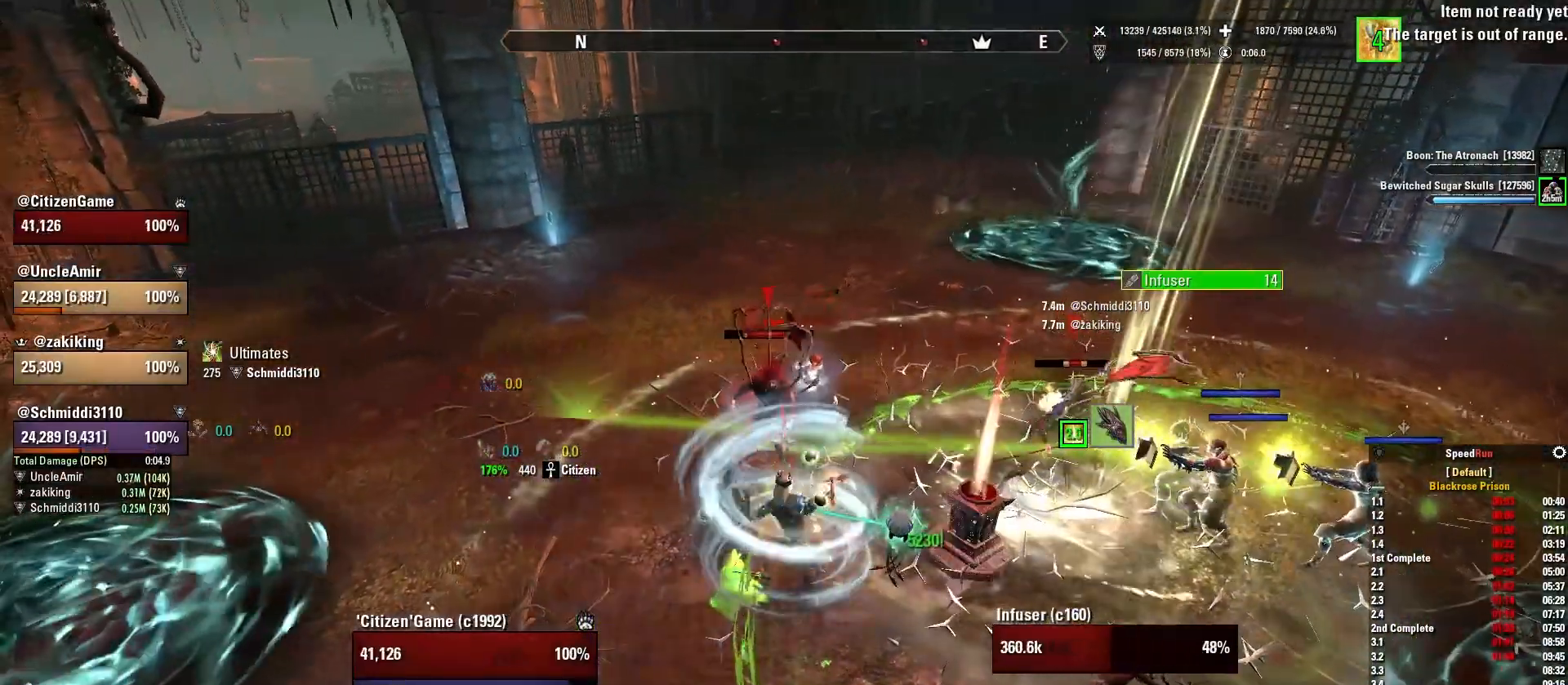
{"keys": [], "mouse": [], "events": []}
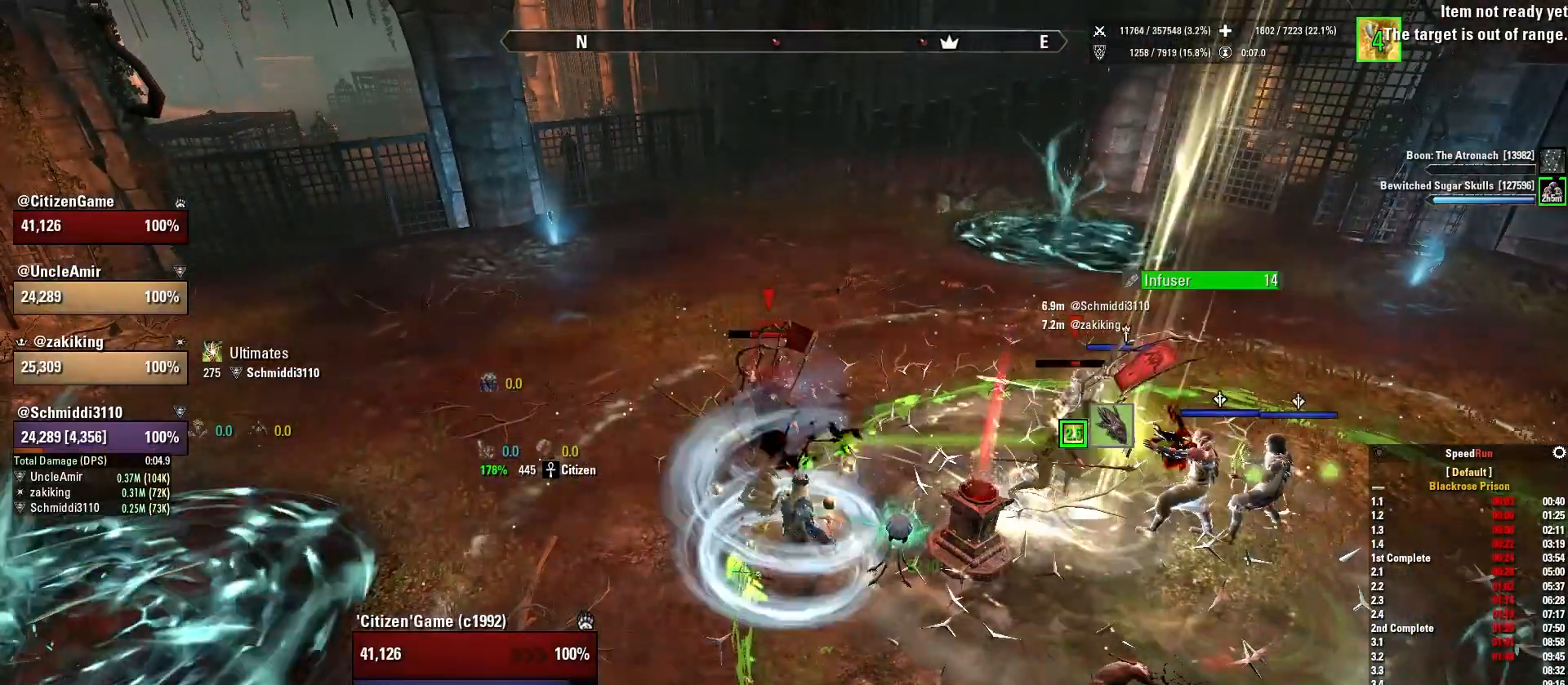
{"keys": [], "mouse": [], "events": []}
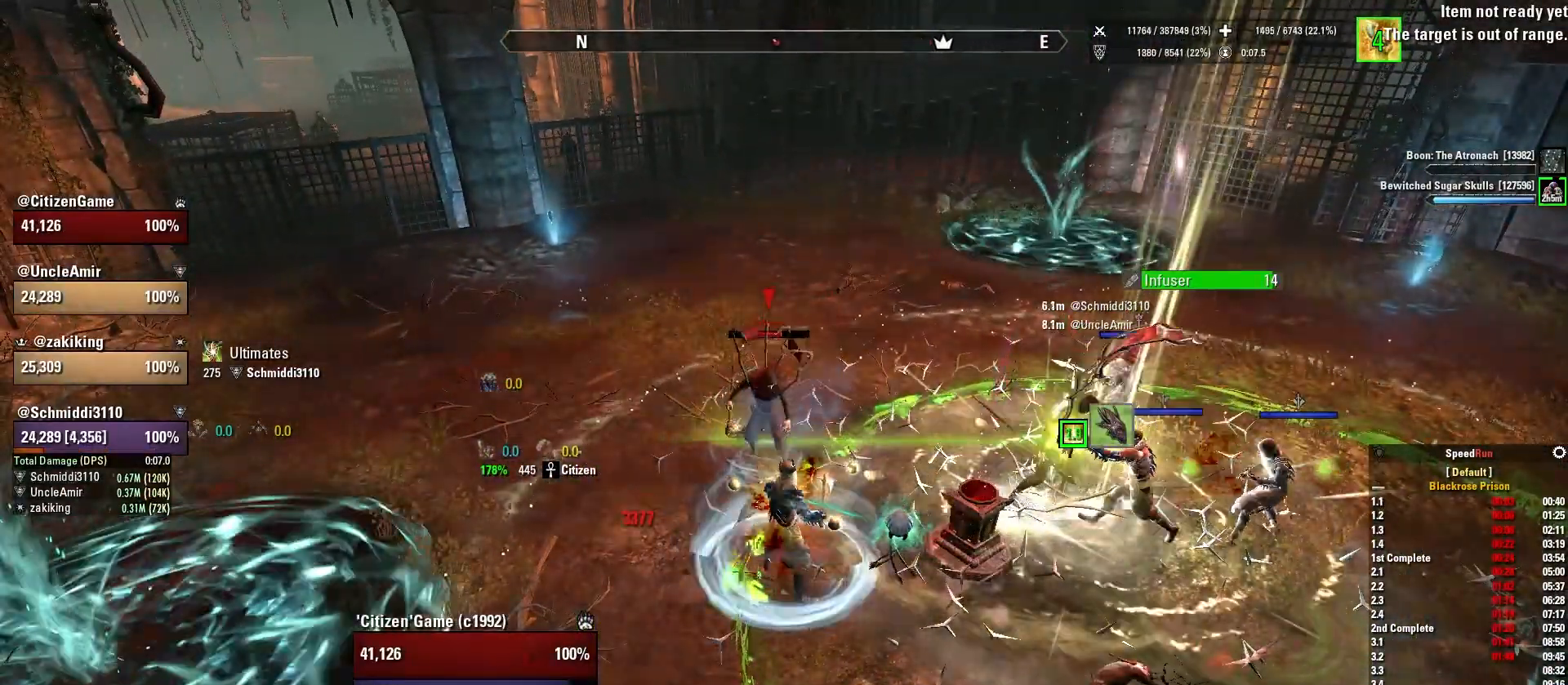
{"keys": [], "mouse": [], "events": []}
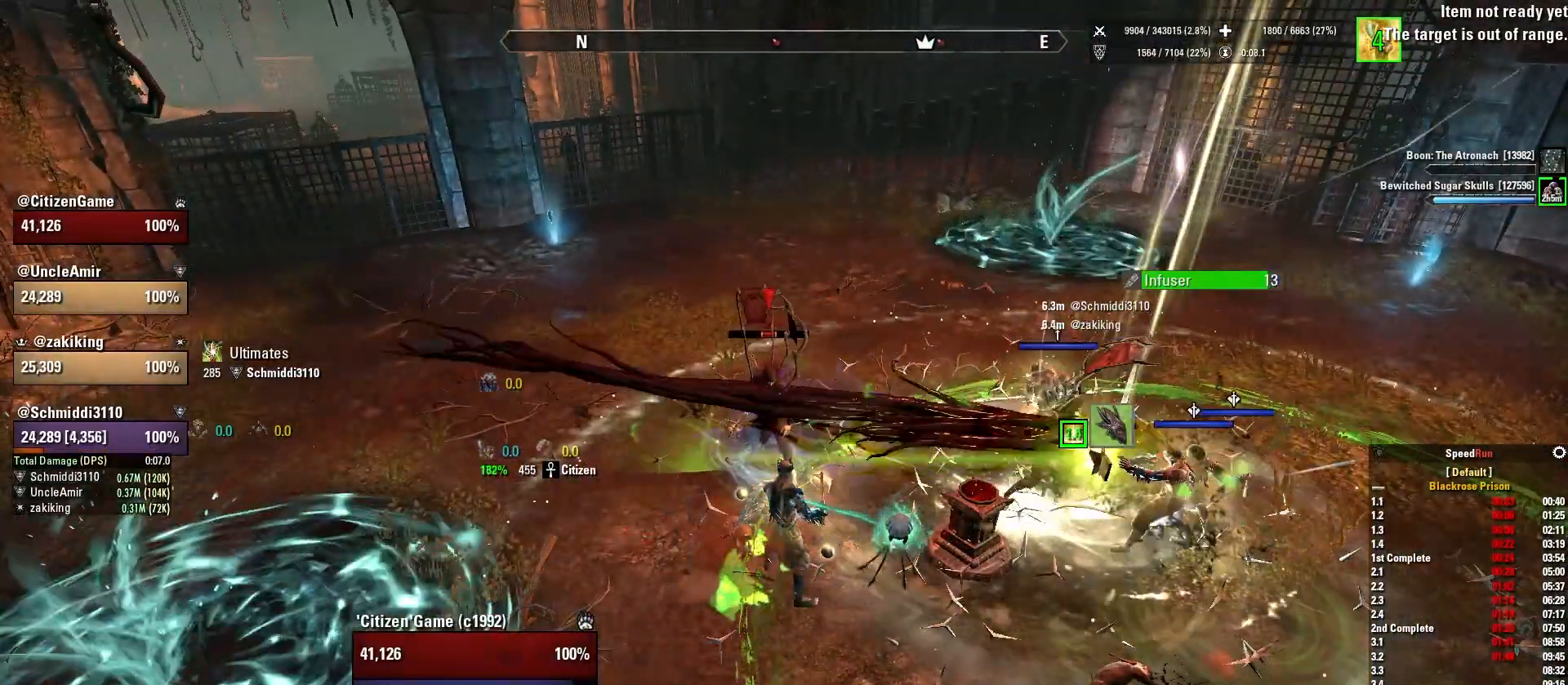
{"keys": [], "mouse": [], "events": [[201, "mouse_left", "down"], [267, "mouse_left", "up"], [367, "mouse_left", "down"], [434, "mouse_left", "up"]]}
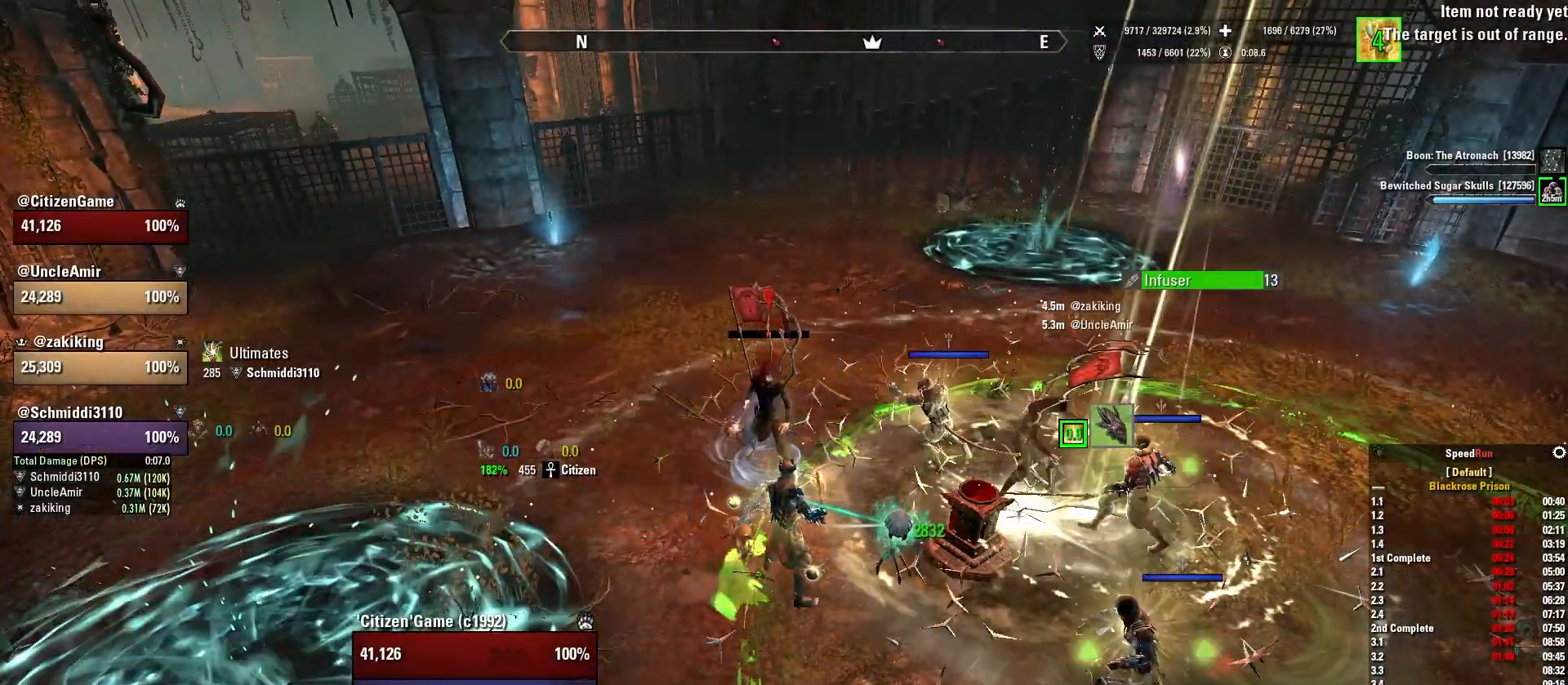
{"keys": [], "mouse": [], "events": []}
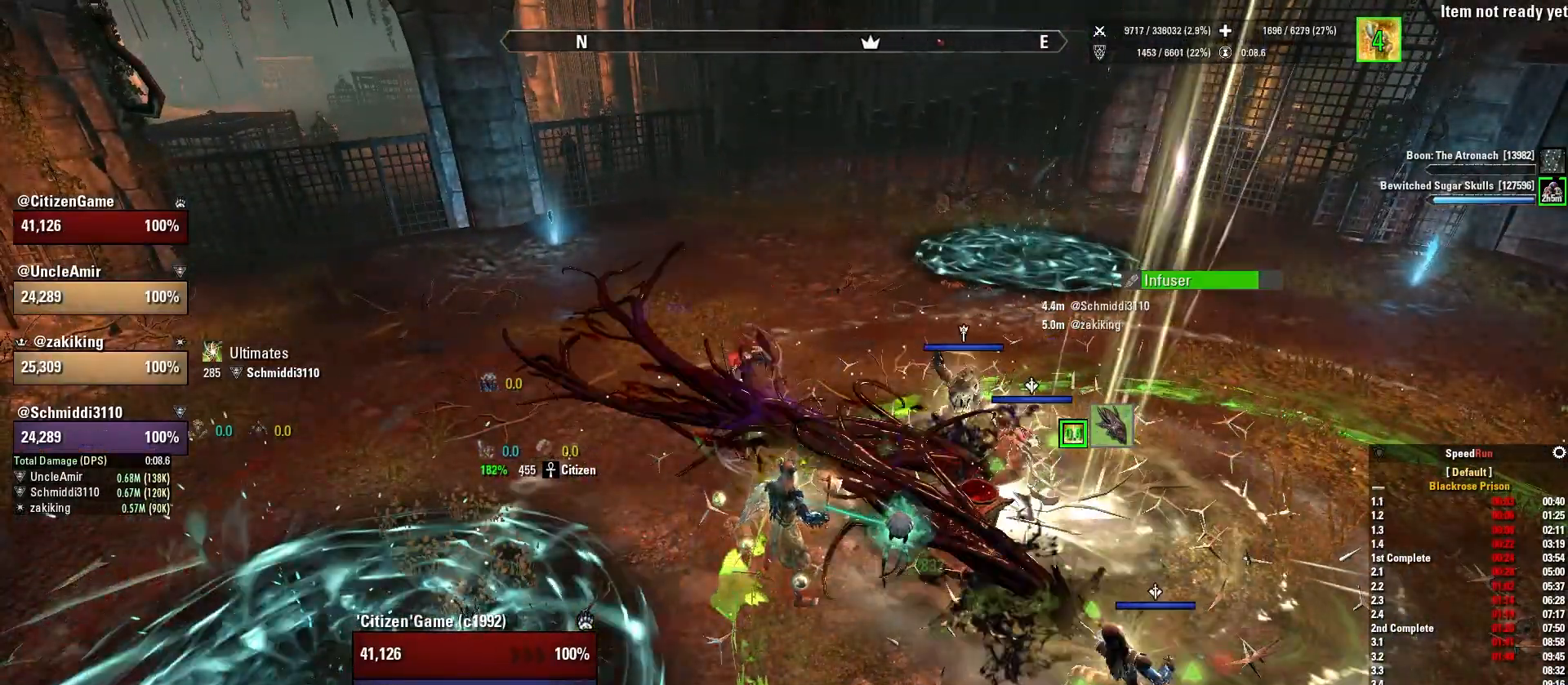
{"keys": [], "mouse": [], "events": [[201, "mouse_left", "down"], [267, "mouse_left", "up"]]}
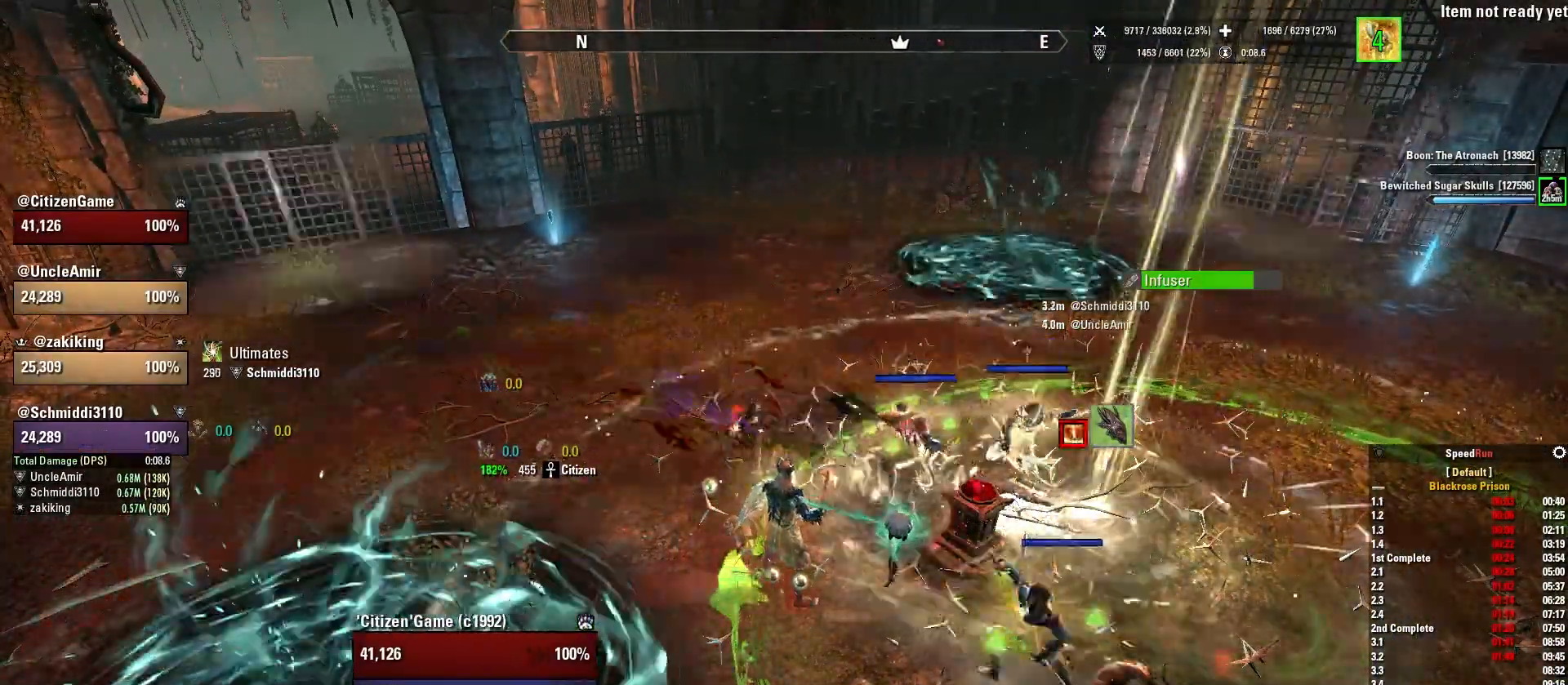
{"keys": [], "mouse": [], "events": []}
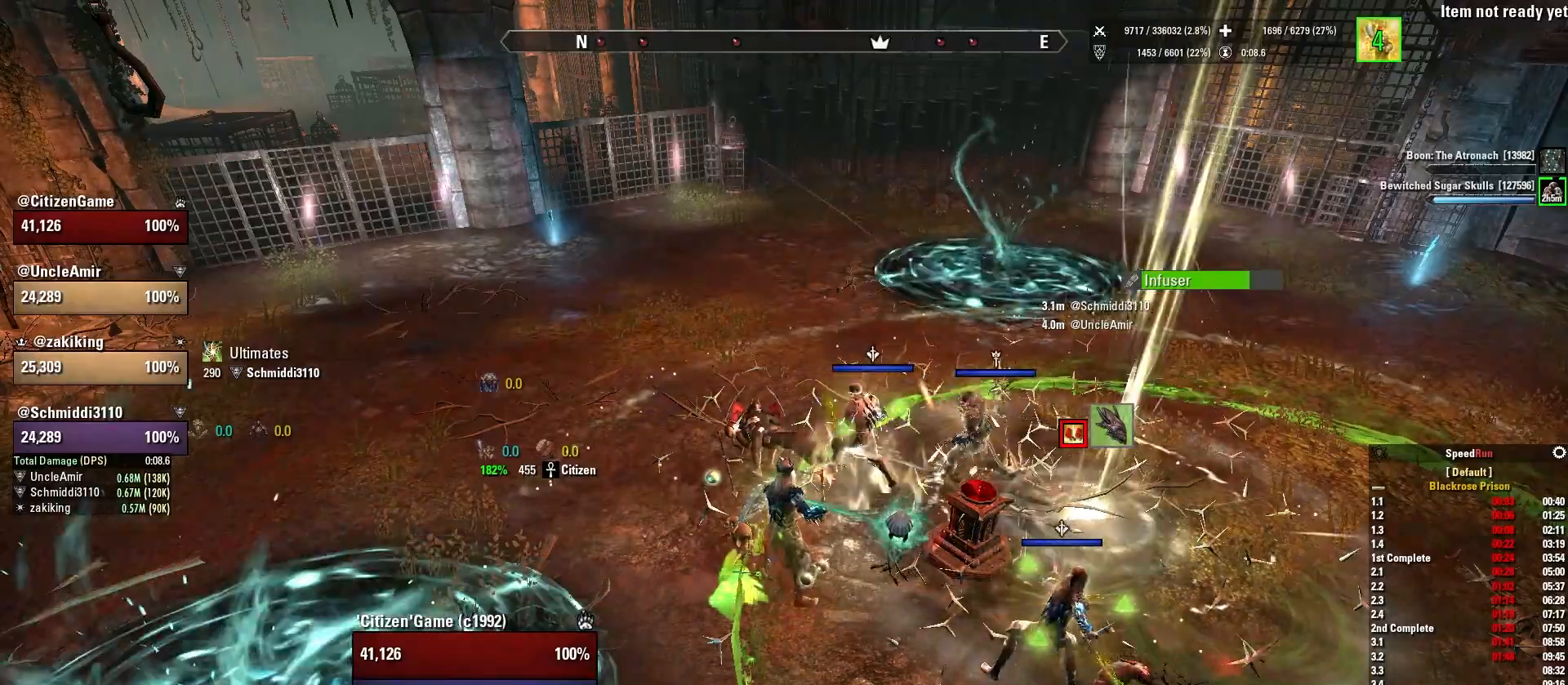
{"keys": ["d", "w"], "mouse": [], "events": [[100, "mouse_left", "down"], [167, "mouse_left", "up"], [301, "w", "down"], [434, "d", "down"]]}
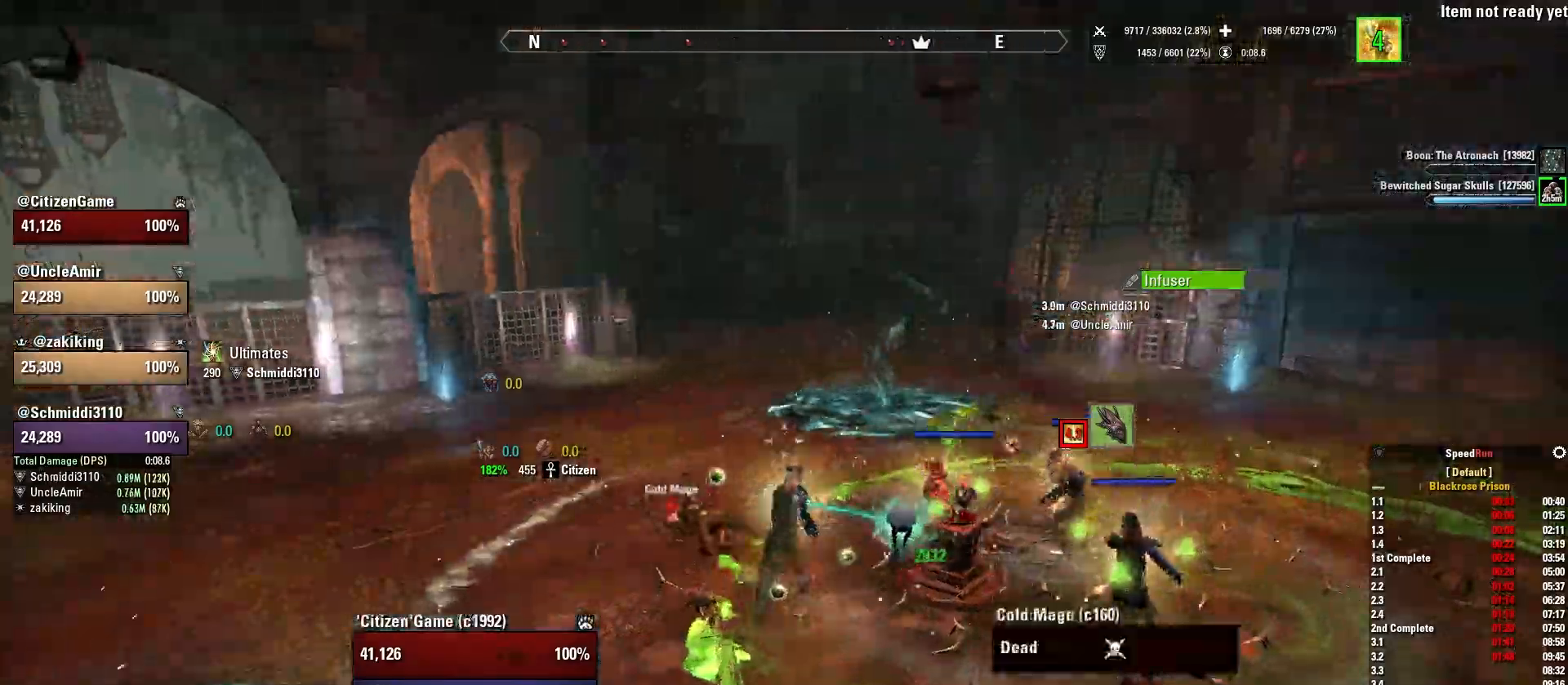
{"keys": ["w"], "mouse": ["left"], "events": [[334, "d", "up"], [467, "mouse_left", "down"]]}
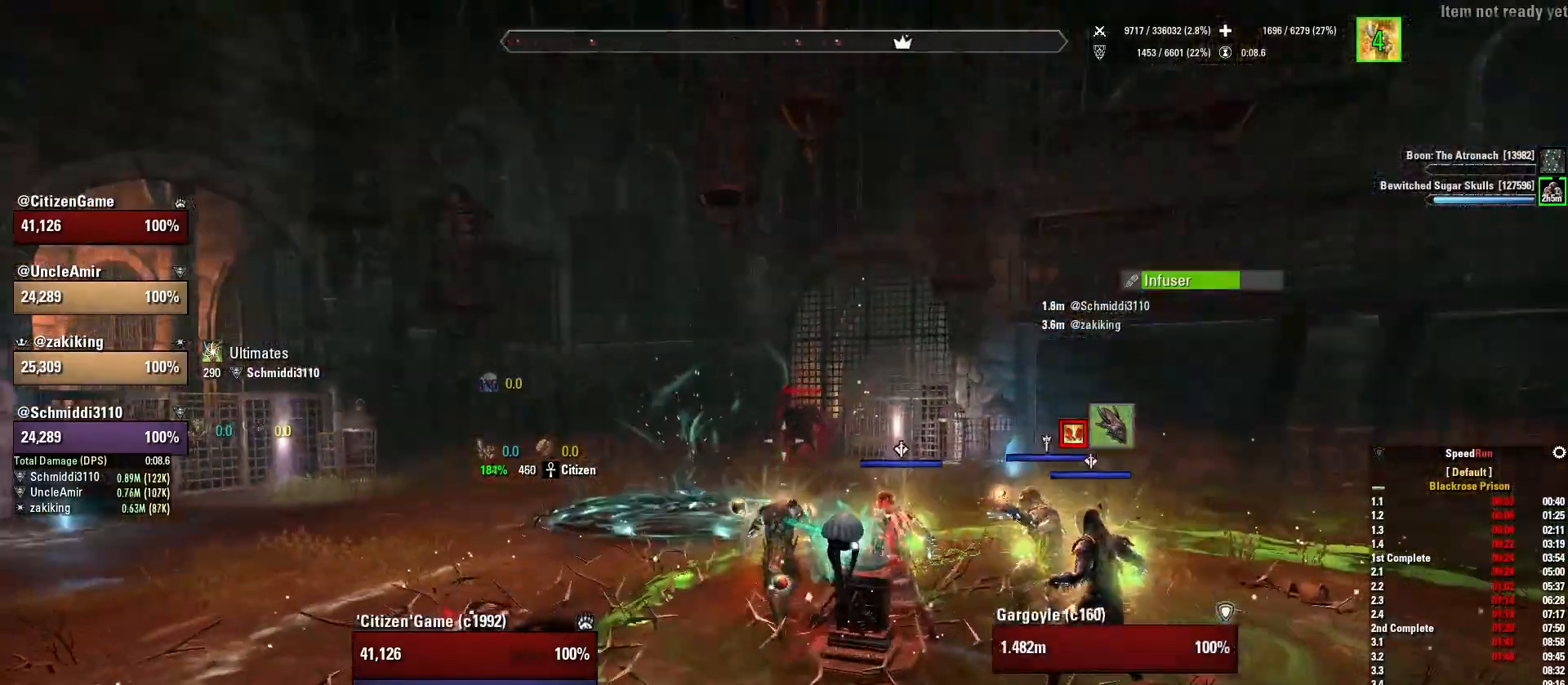
{"keys": [], "mouse": [], "events": [[34, "mouse_mb5", "down"], [67, "mouse_left", "up"], [67, "w", "up"], [134, "mouse_mb5", "up"], [201, "mouse_mb5", "down"], [234, "s", "down"], [301, "mouse_mb5", "up"], [401, "s", "up"]]}